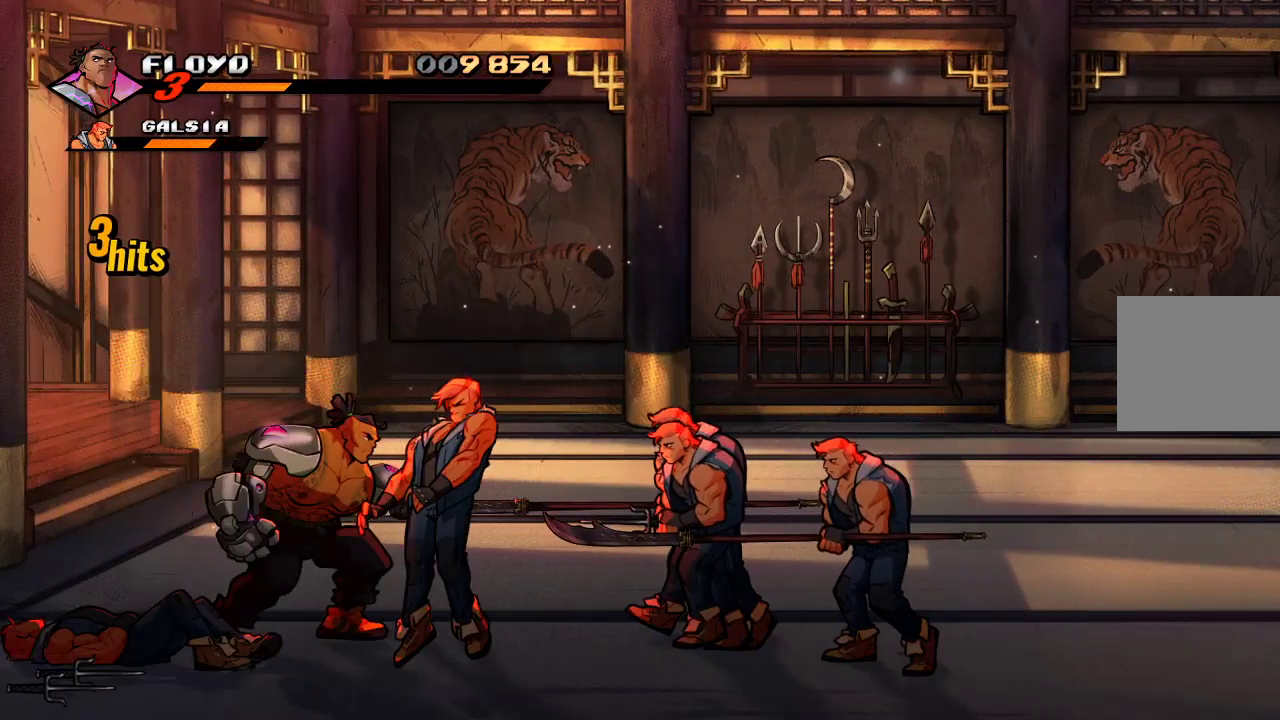
Gameplay with a controller (PlayStation layout); each line is a JSON object with the inputs held at the frame after it. "events" lists button and stick changes between this image and that frame as [ms after this image, input, new state], when the widget could be followed in between.
{"buttons": [], "left_stick": "right", "right_stick": "center", "events": [[33, "CROSS", "up"], [133, "SQUARE", "down"], [233, "SQUARE", "up"], [300, "SQUARE", "down"], [500, "SQUARE", "up"]]}
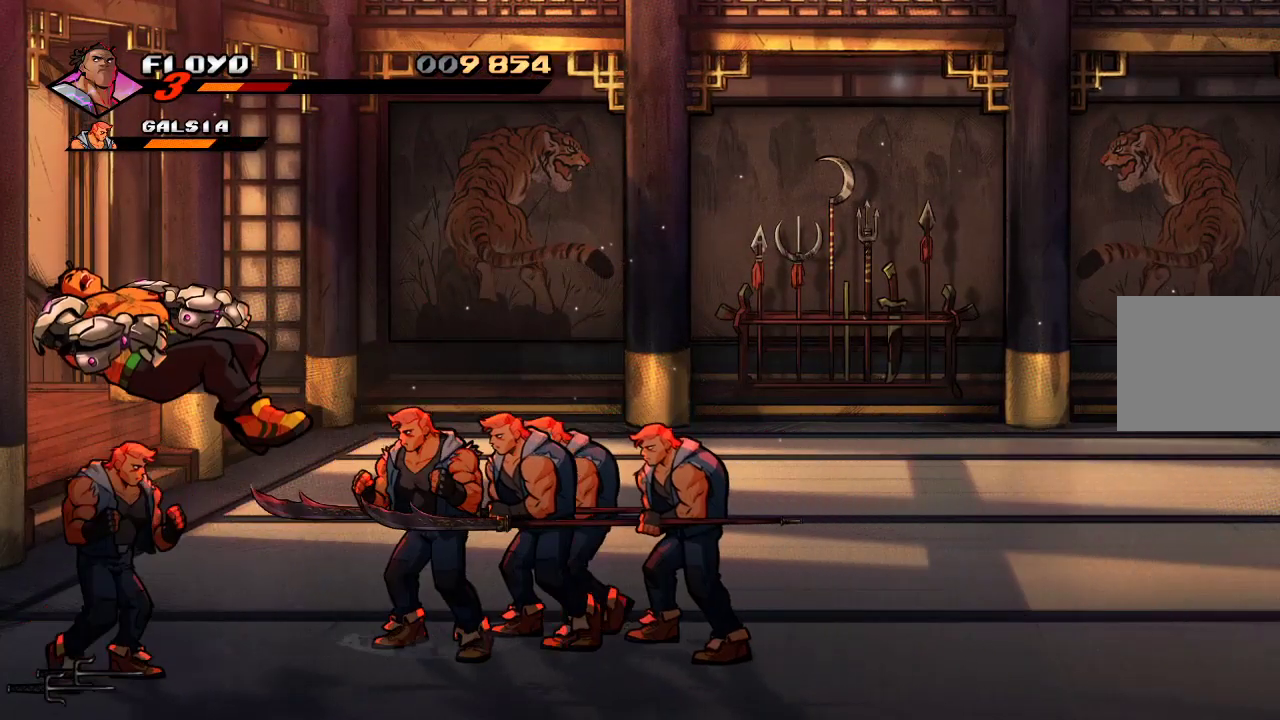
{"buttons": [], "left_stick": "center", "right_stick": "center", "events": [[167, "left_stick", "center"], [200, "CROSS", "down"], [267, "CROSS", "up"], [267, "left_stick", "down"], [333, "CROSS", "down"], [367, "CROSS", "up"], [433, "left_stick", "center"]]}
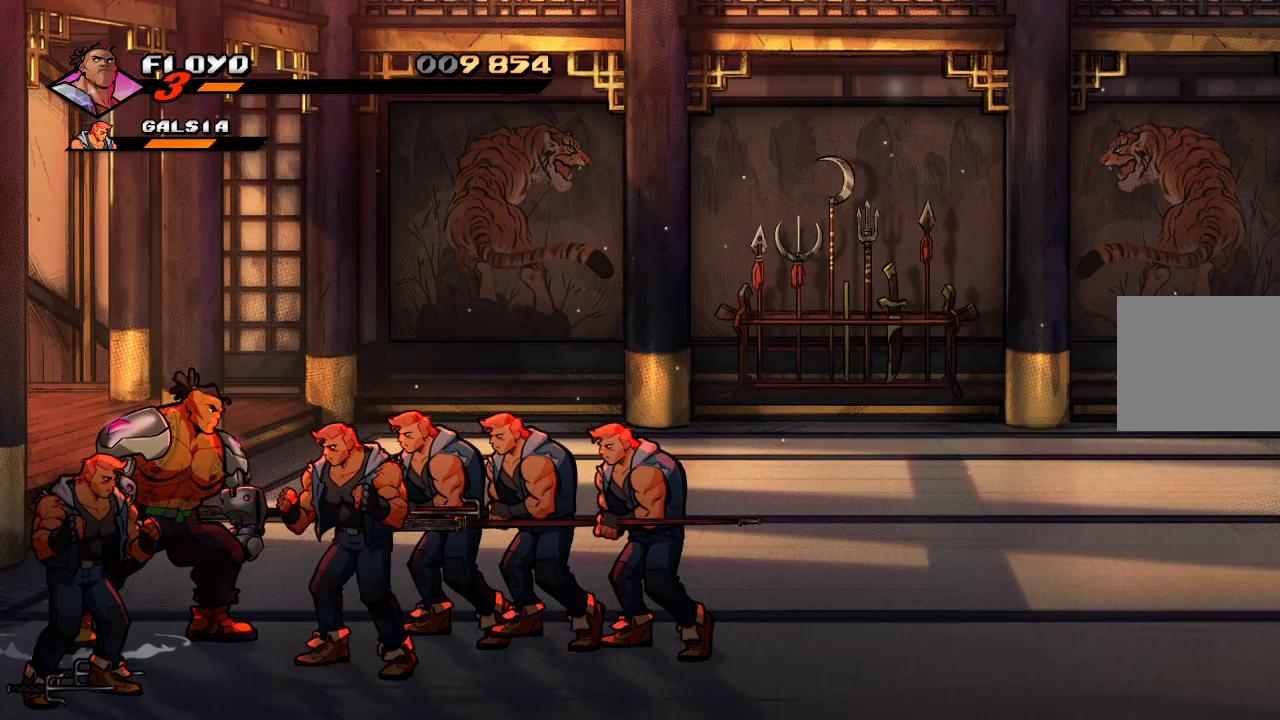
{"buttons": ["SQUARE"], "left_stick": "center", "right_stick": "center", "events": [[200, "left_stick", "down-right"], [300, "left_stick", "right"], [400, "SQUARE", "down"], [500, "left_stick", "center"]]}
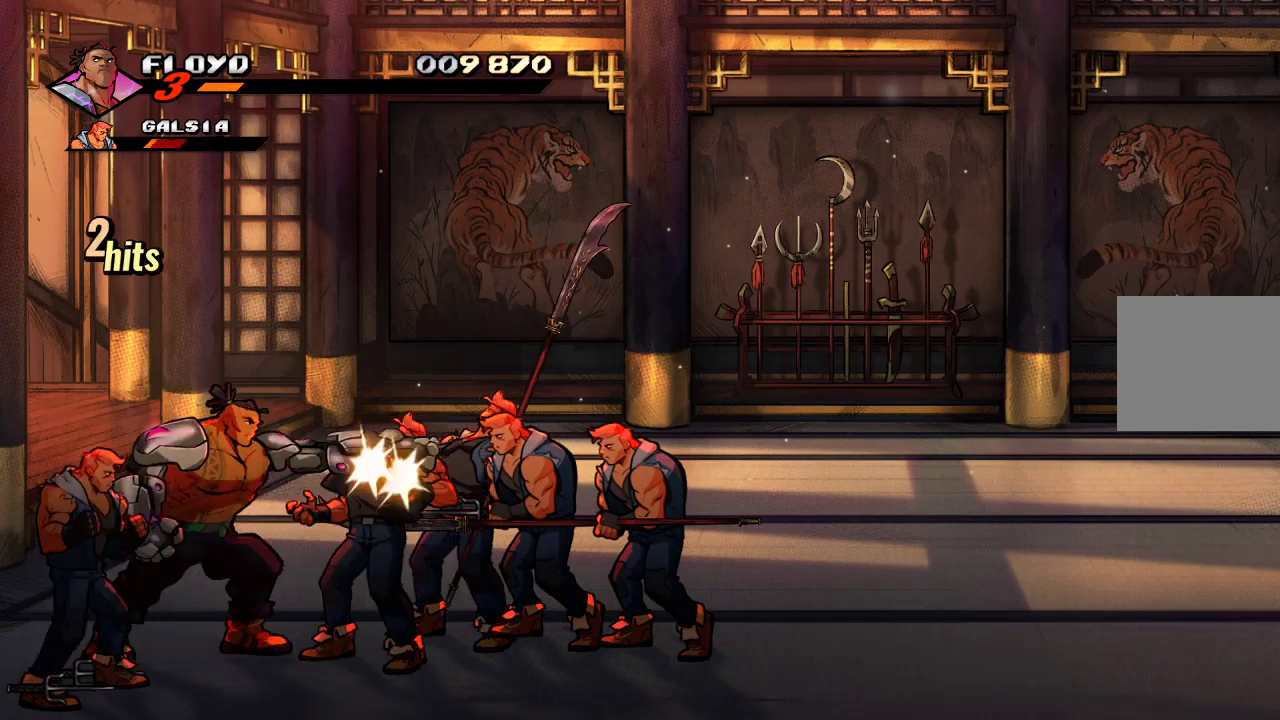
{"buttons": [], "left_stick": "center", "right_stick": "center", "events": [[67, "SQUARE", "up"], [167, "left_stick", "right"], [333, "SQUARE", "down"], [433, "SQUARE", "up"], [433, "left_stick", "center"]]}
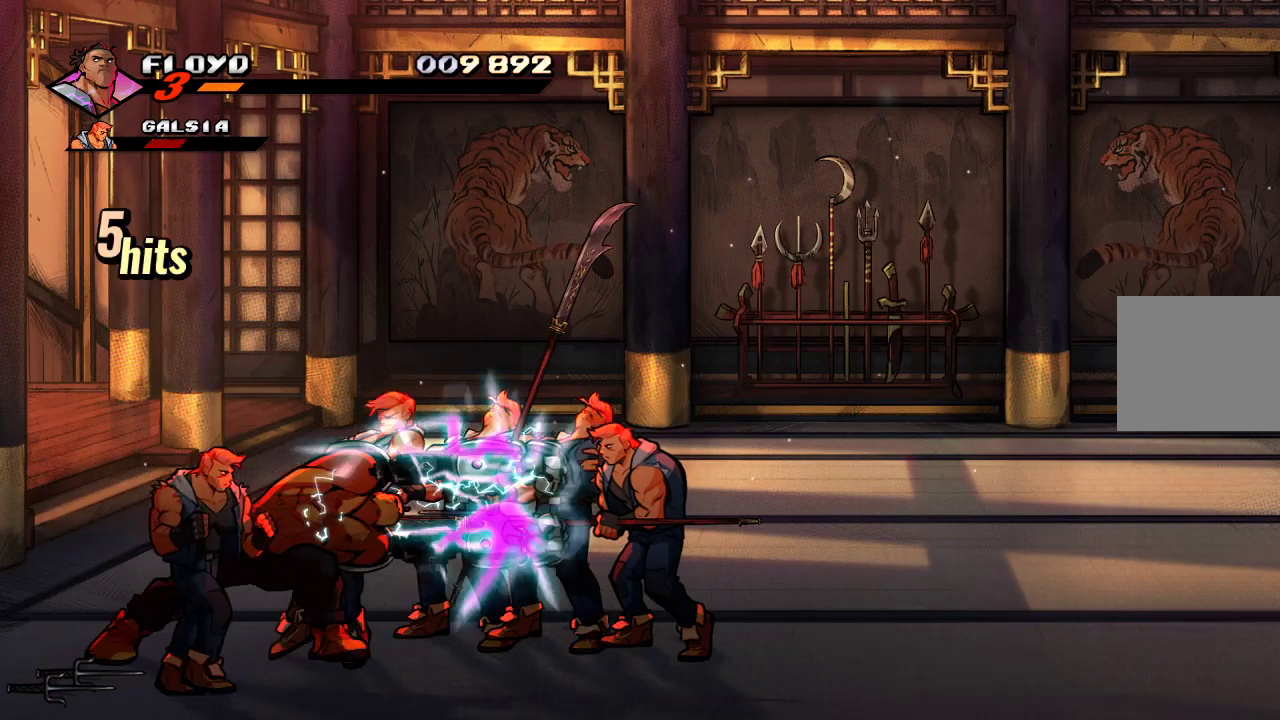
{"buttons": [], "left_stick": "center", "right_stick": "center", "events": []}
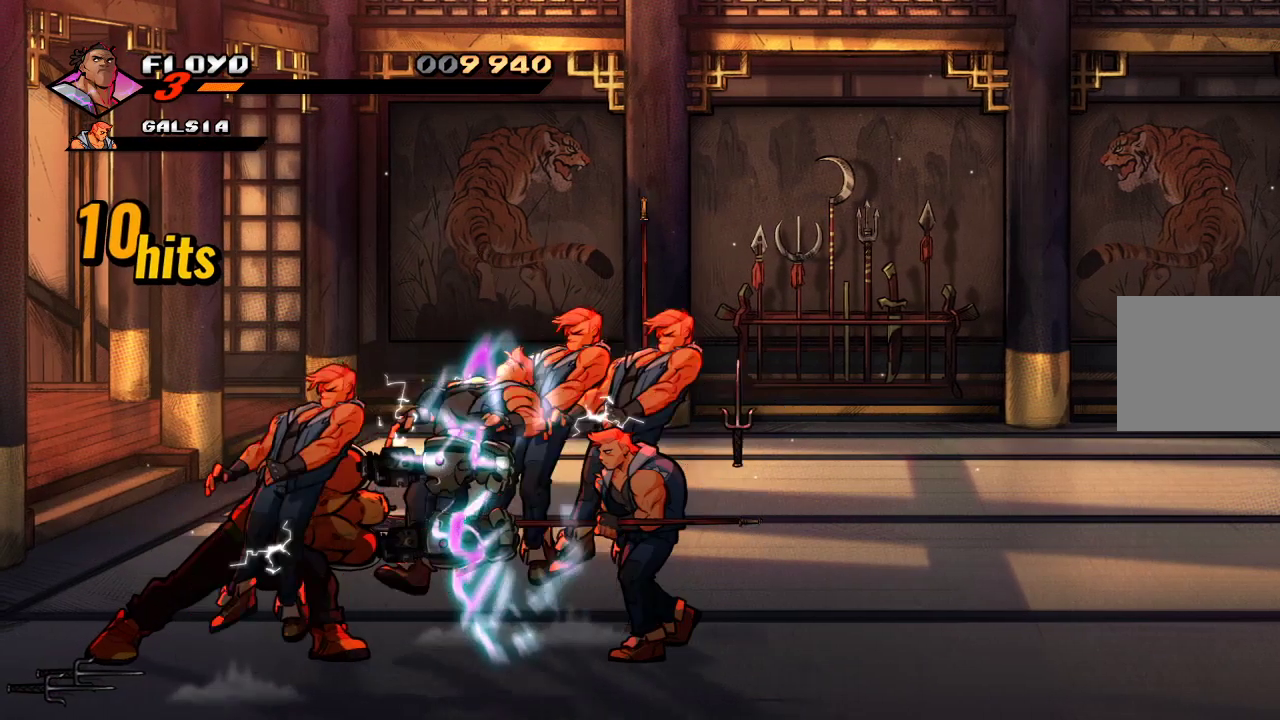
{"buttons": [], "left_stick": "right", "right_stick": "center", "events": [[333, "left_stick", "right"], [400, "SQUARE", "down"], [467, "SQUARE", "up"]]}
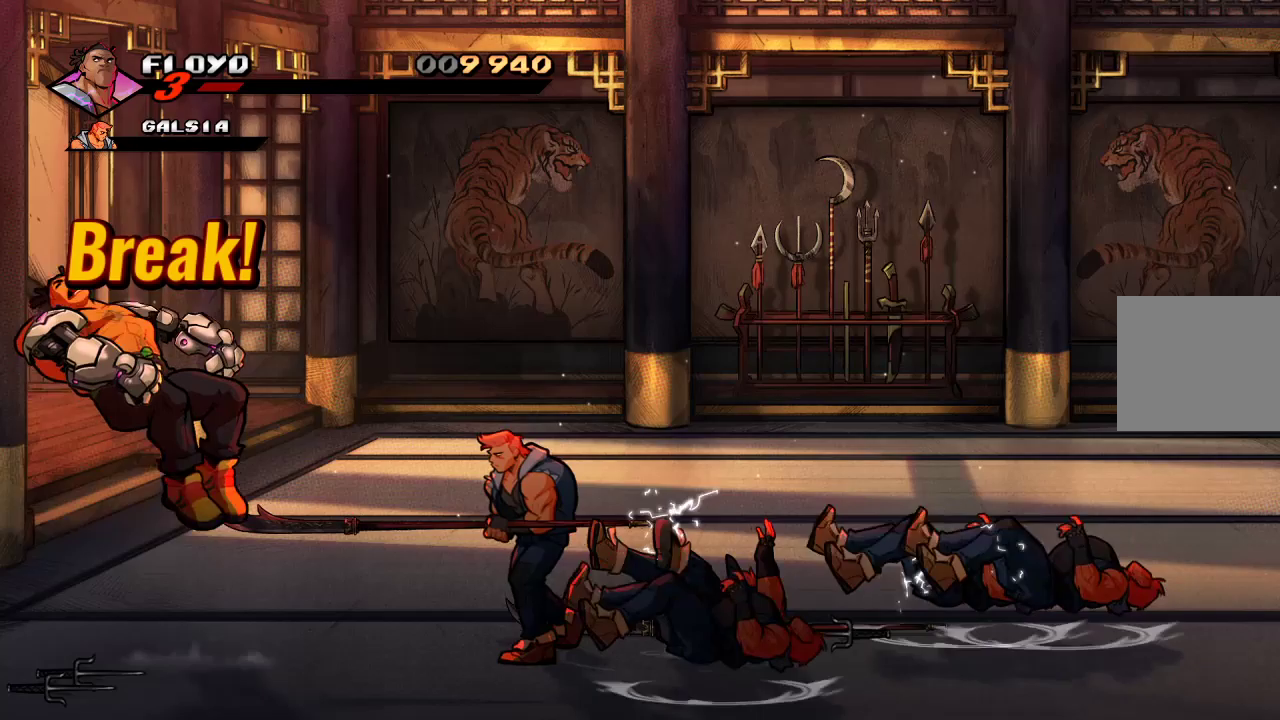
{"buttons": ["CROSS"], "left_stick": "right", "right_stick": "center", "events": [[100, "left_stick", "center"], [333, "CROSS", "down"], [367, "left_stick", "down-right"], [433, "CROSS", "up"], [433, "left_stick", "right"], [500, "CROSS", "down"]]}
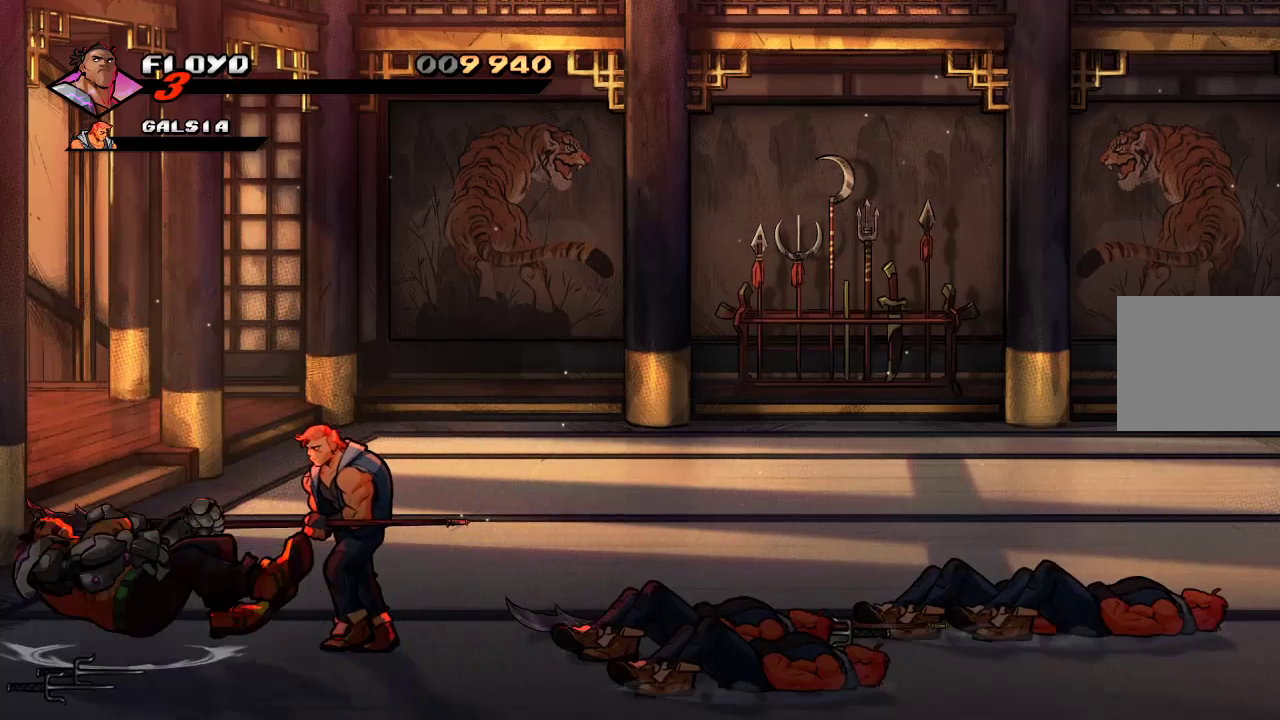
{"buttons": [], "left_stick": "center", "right_stick": "center", "events": [[100, "CROSS", "up"], [133, "left_stick", "center"]]}
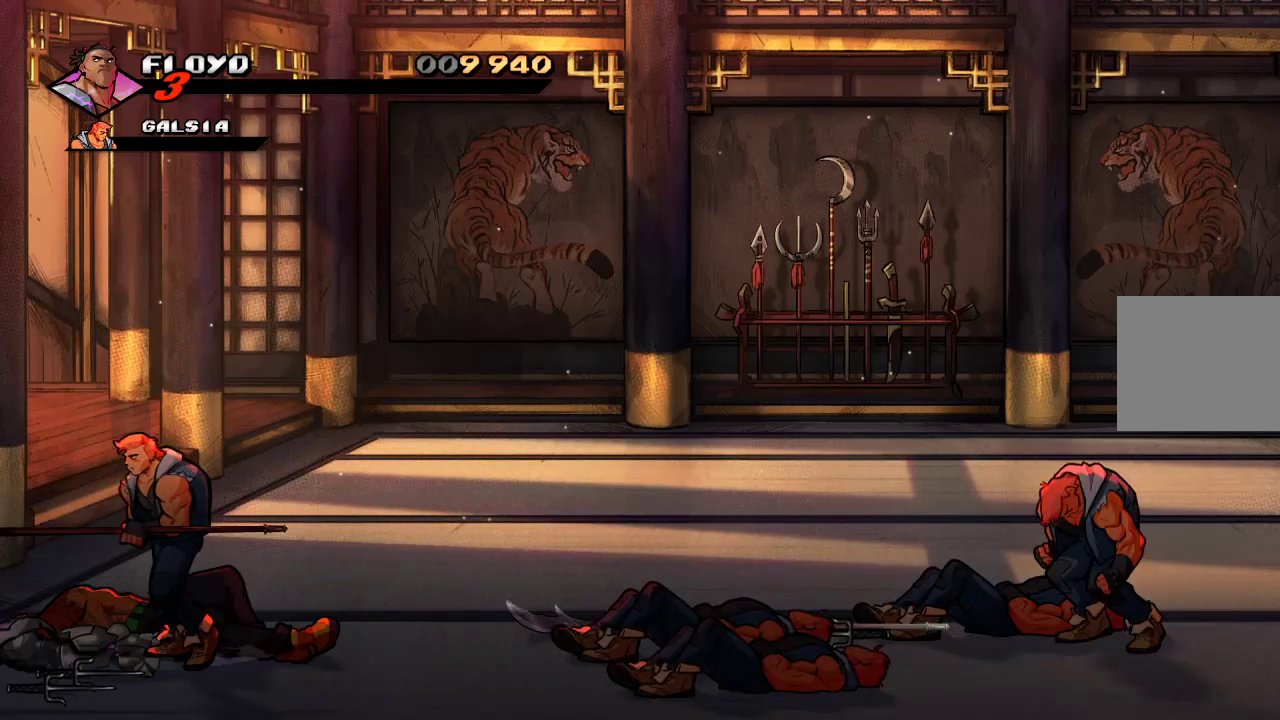
{"buttons": [], "left_stick": "center", "right_stick": "center", "events": []}
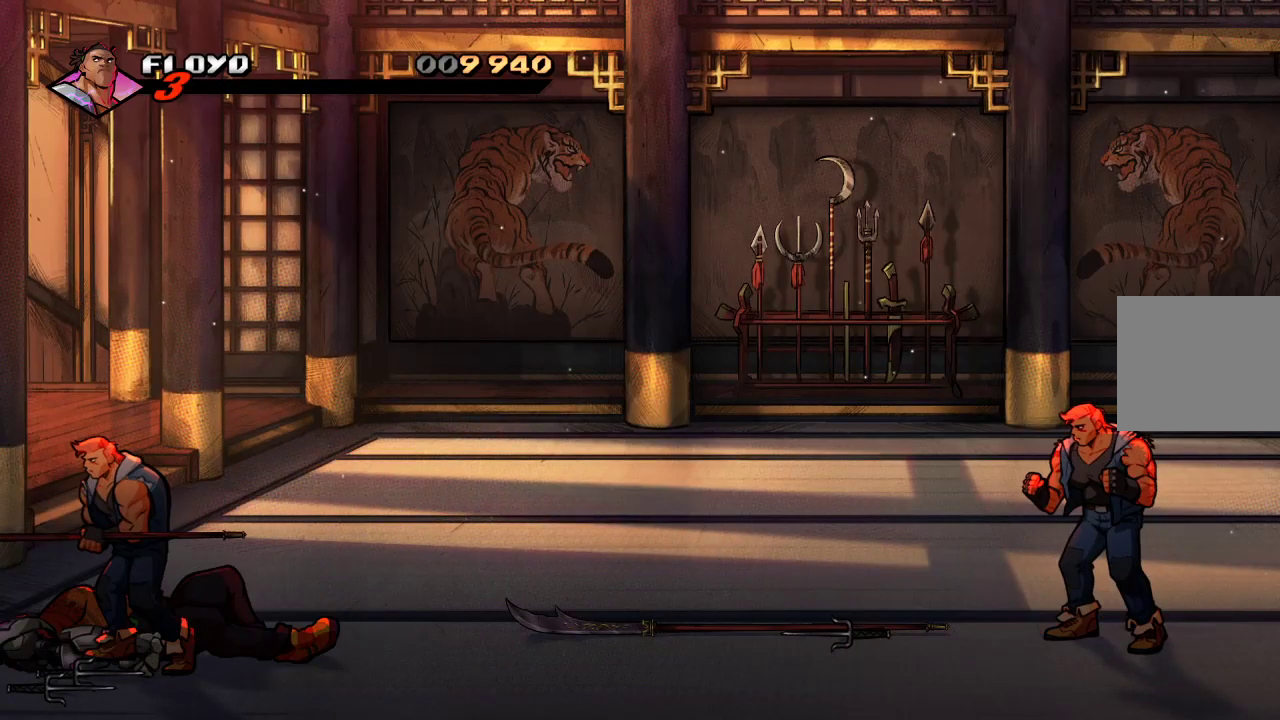
{"buttons": [], "left_stick": "center", "right_stick": "center", "events": []}
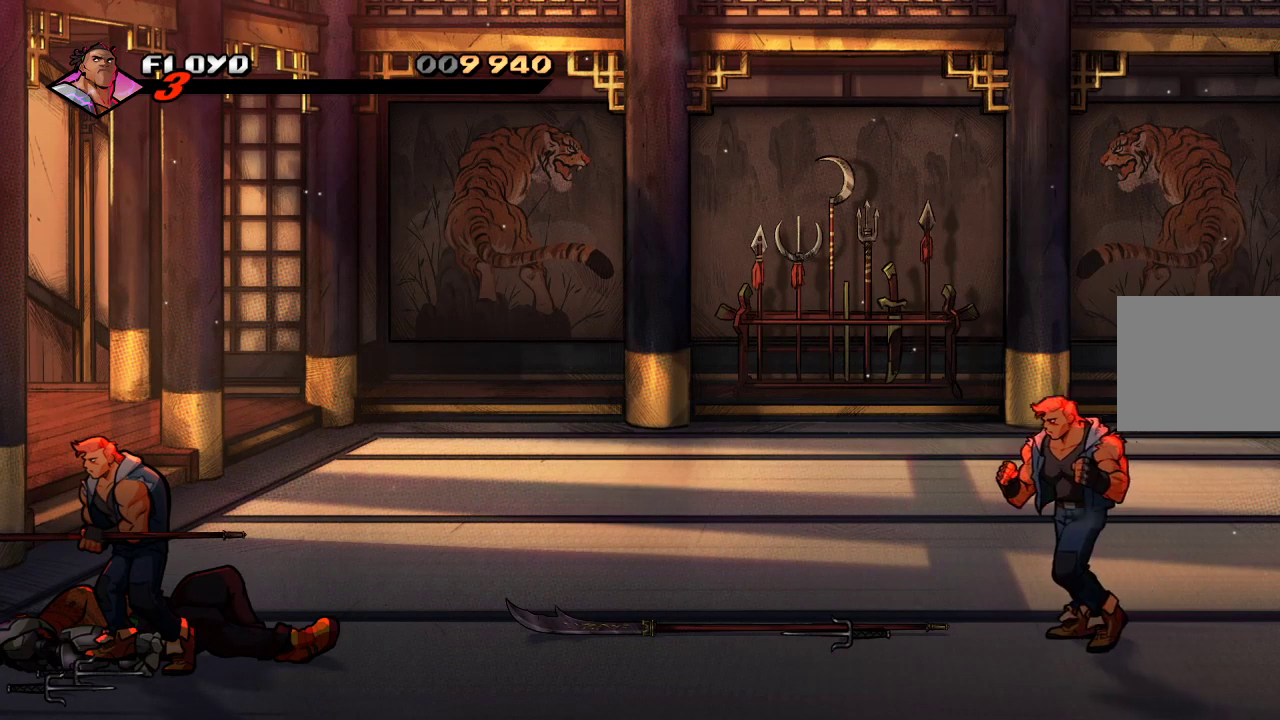
{"buttons": [], "left_stick": "down", "right_stick": "center", "events": [[367, "left_stick", "down"]]}
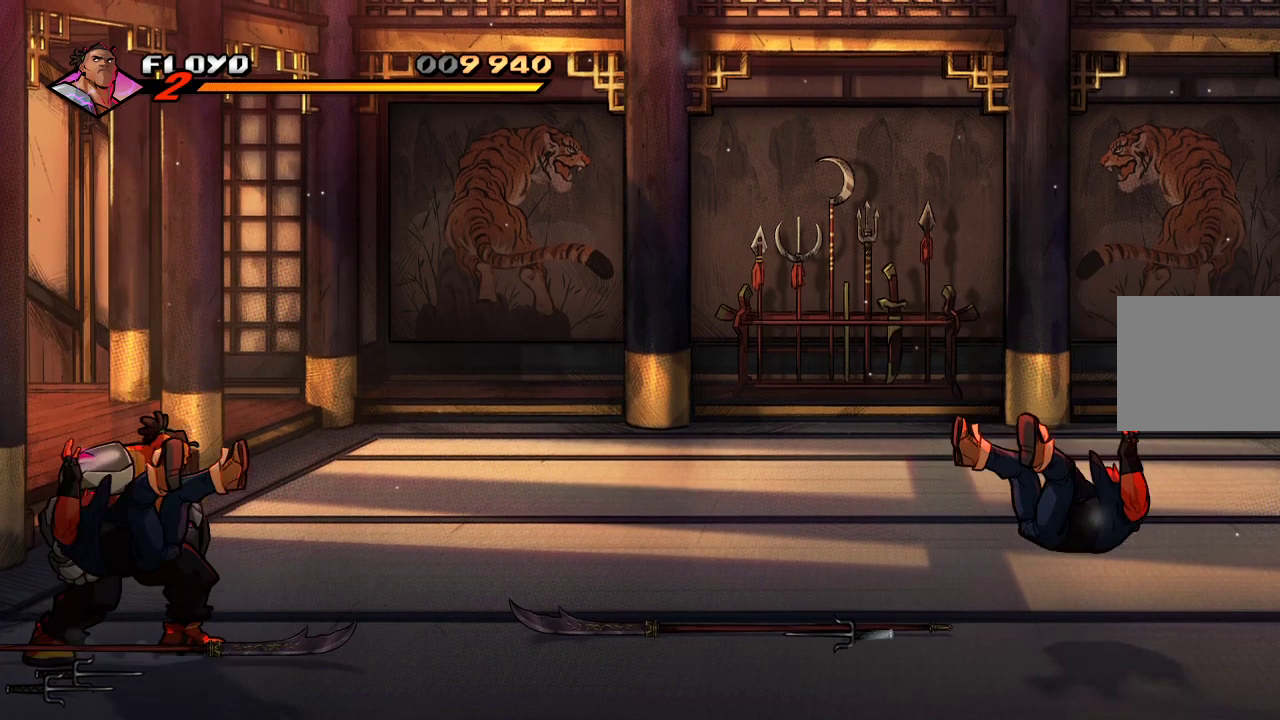
{"buttons": [], "left_stick": "up", "right_stick": "center", "events": [[100, "left_stick", "center"], [267, "left_stick", "up"]]}
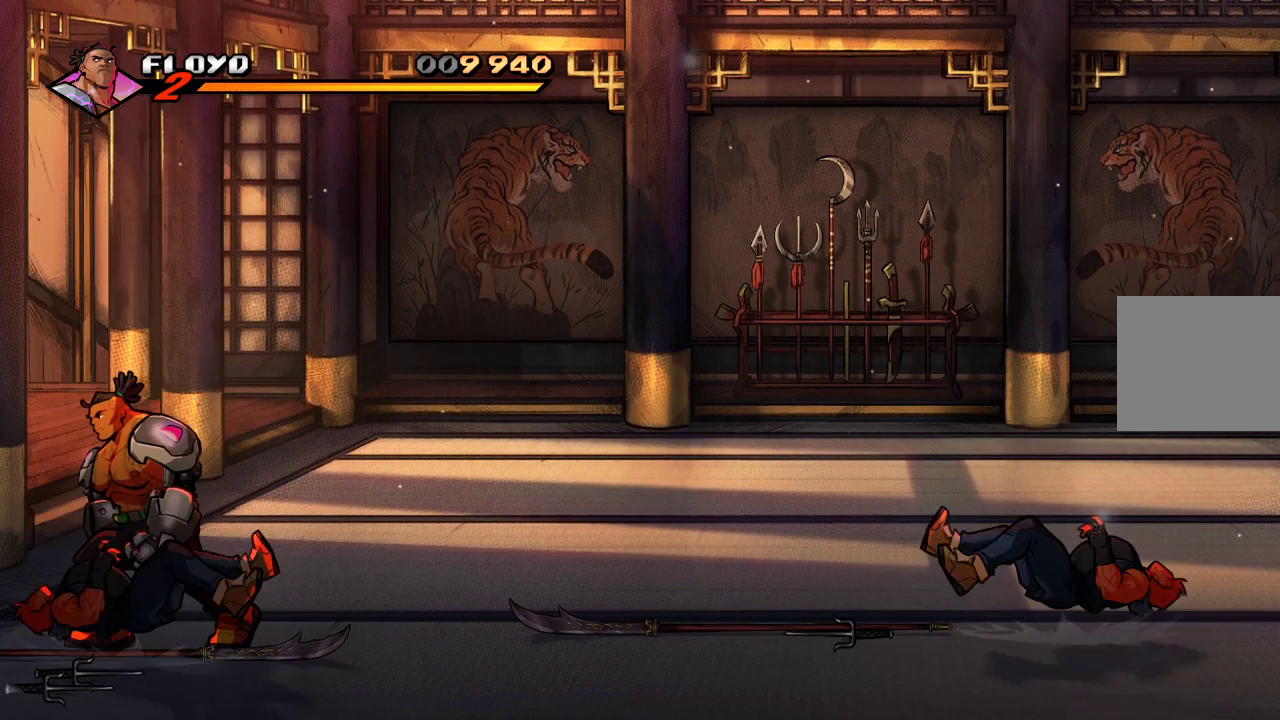
{"buttons": [], "left_stick": "center", "right_stick": "center", "events": [[67, "left_stick", "center"], [133, "left_stick", "down"], [333, "left_stick", "center"], [400, "CIRCLE", "down"], [500, "CIRCLE", "up"]]}
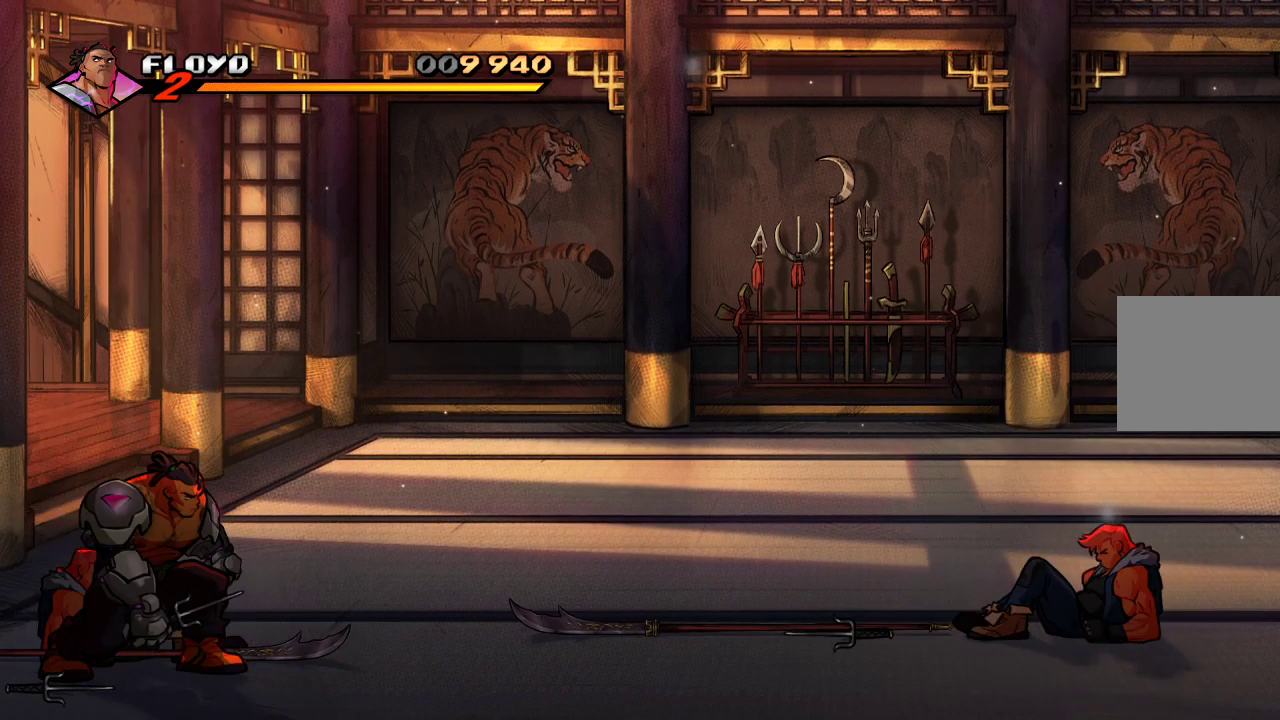
{"buttons": ["SQUARE"], "left_stick": "right", "right_stick": "center", "events": [[367, "left_stick", "right"], [500, "SQUARE", "down"]]}
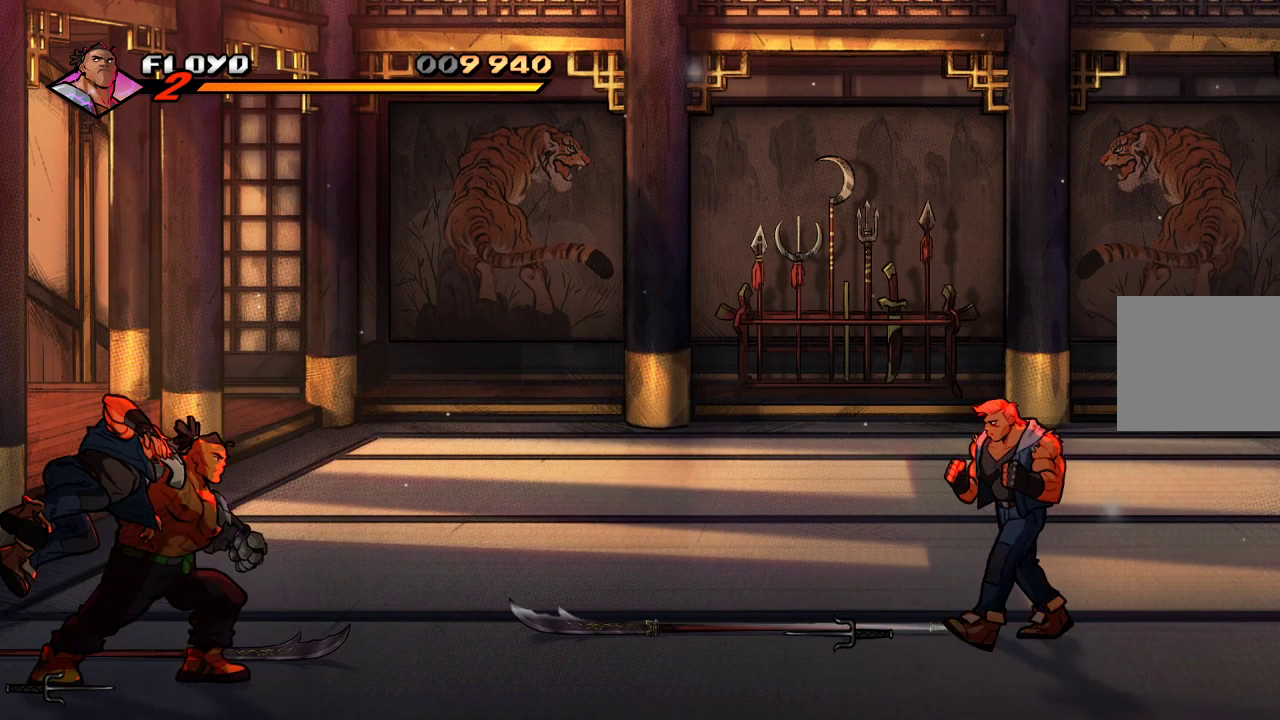
{"buttons": [], "left_stick": "center", "right_stick": "center", "events": [[67, "SQUARE", "up"], [133, "SQUARE", "down"], [200, "SQUARE", "up"], [200, "left_stick", "center"], [267, "SQUARE", "down"], [333, "SQUARE", "up"], [400, "SQUARE", "down"], [500, "SQUARE", "up"]]}
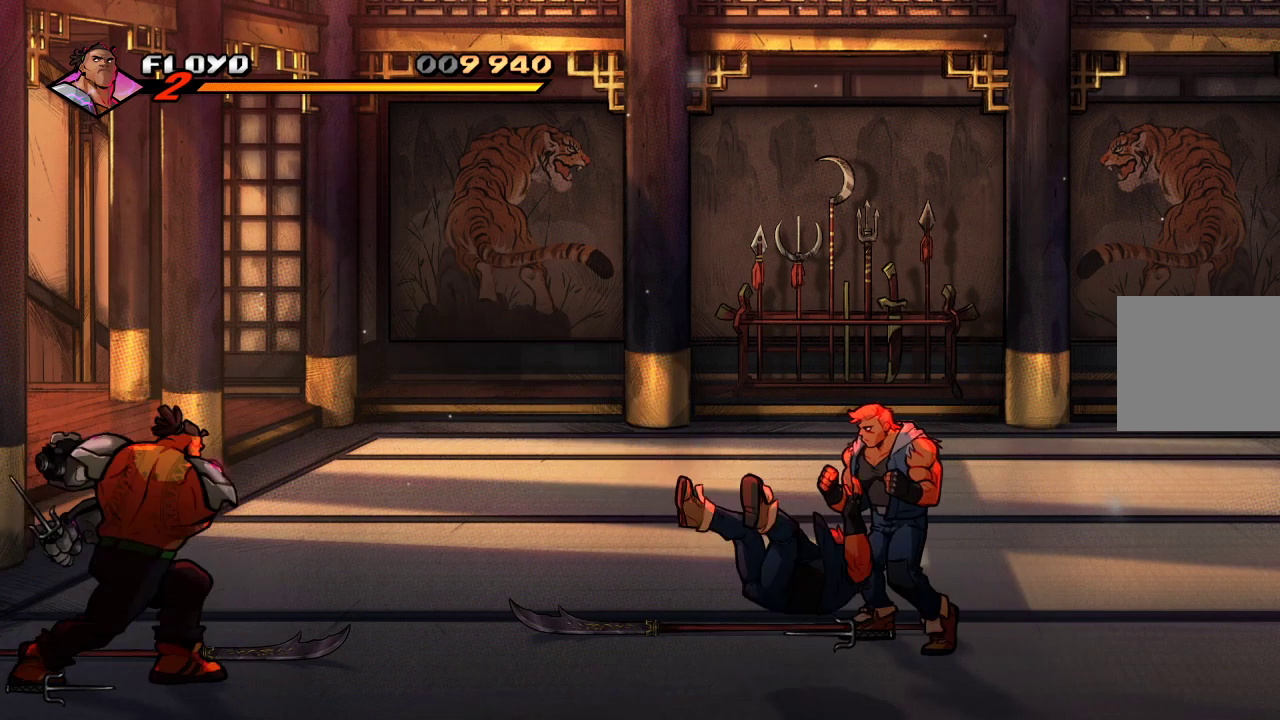
{"buttons": [], "left_stick": "center", "right_stick": "center", "events": [[200, "left_stick", "up"], [367, "left_stick", "up-right"], [500, "left_stick", "center"]]}
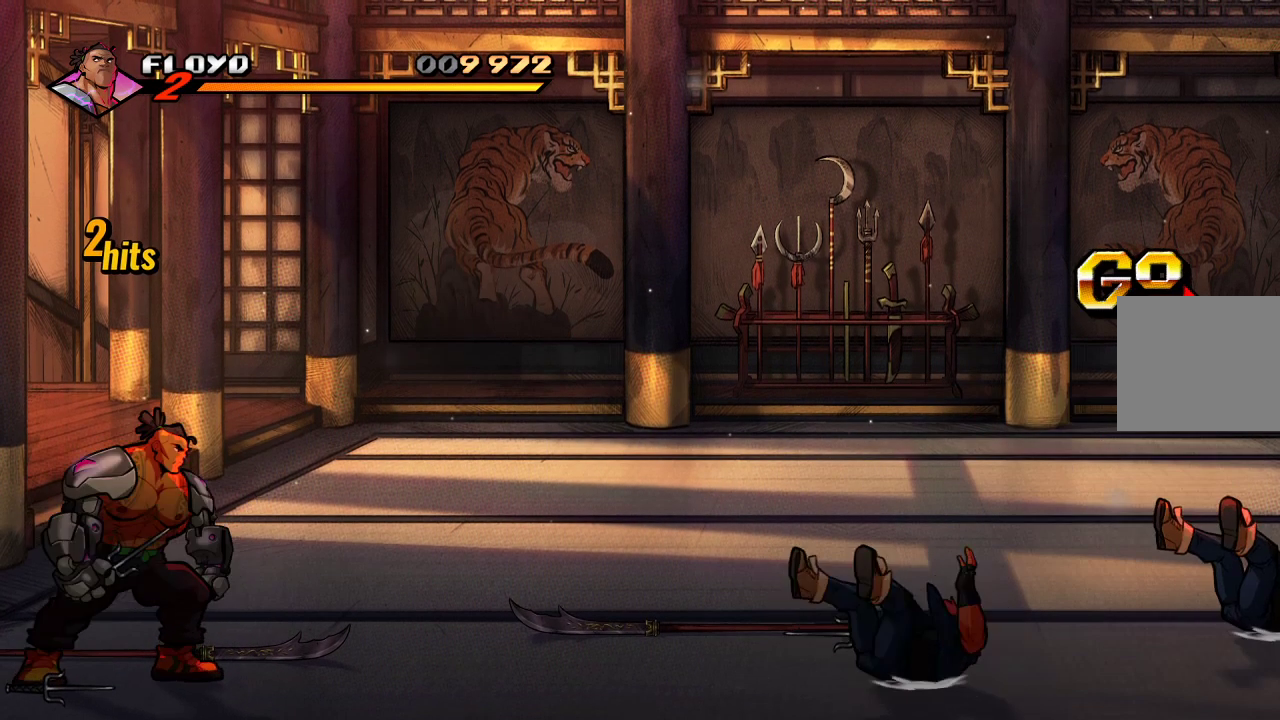
{"buttons": [], "left_stick": "up-right", "right_stick": "center", "events": [[333, "left_stick", "up-right"]]}
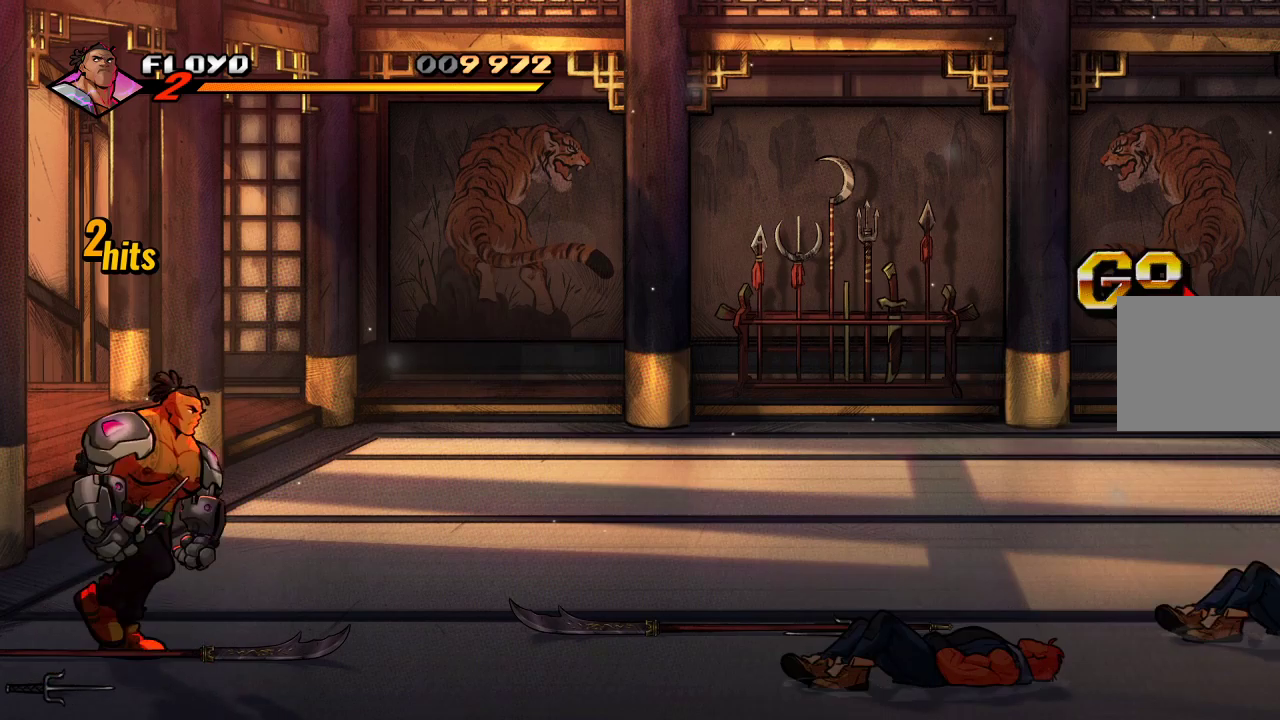
{"buttons": [], "left_stick": "right", "right_stick": "center", "events": [[67, "left_stick", "center"], [100, "CIRCLE", "down"], [200, "CIRCLE", "up"], [333, "left_stick", "right"]]}
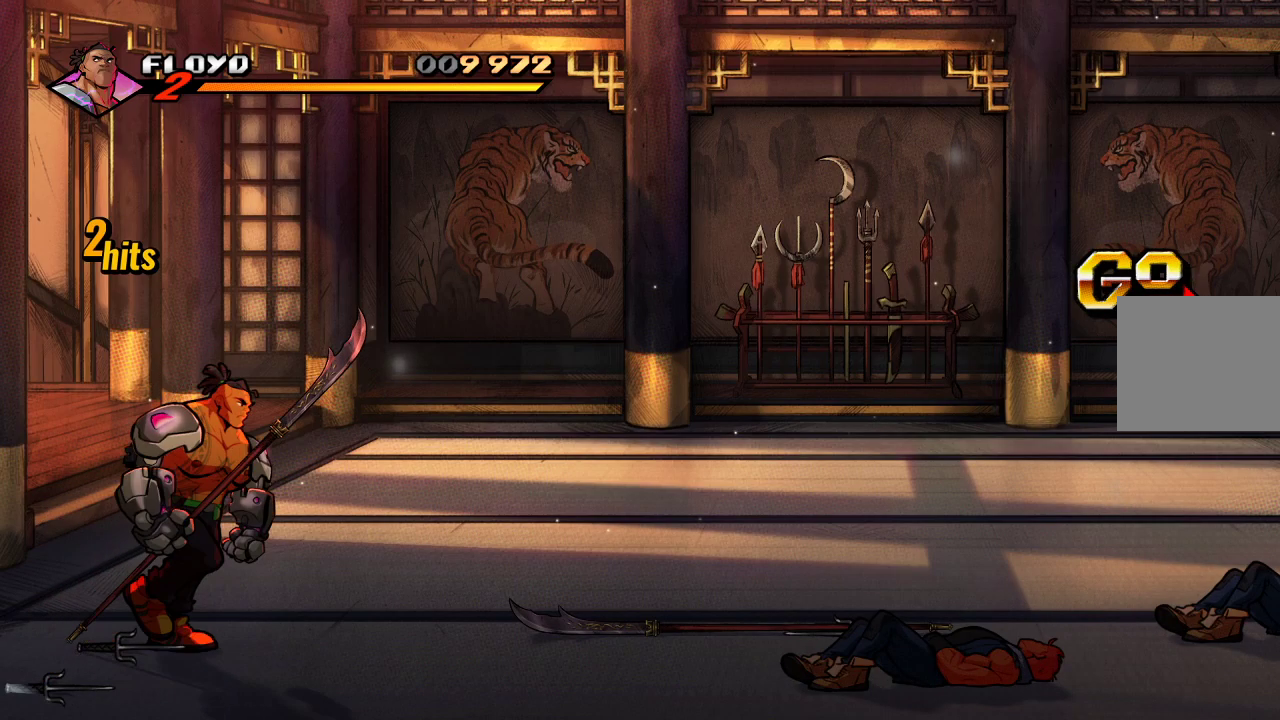
{"buttons": [], "left_stick": "right", "right_stick": "center", "events": [[200, "left_stick", "up-right"], [333, "left_stick", "right"]]}
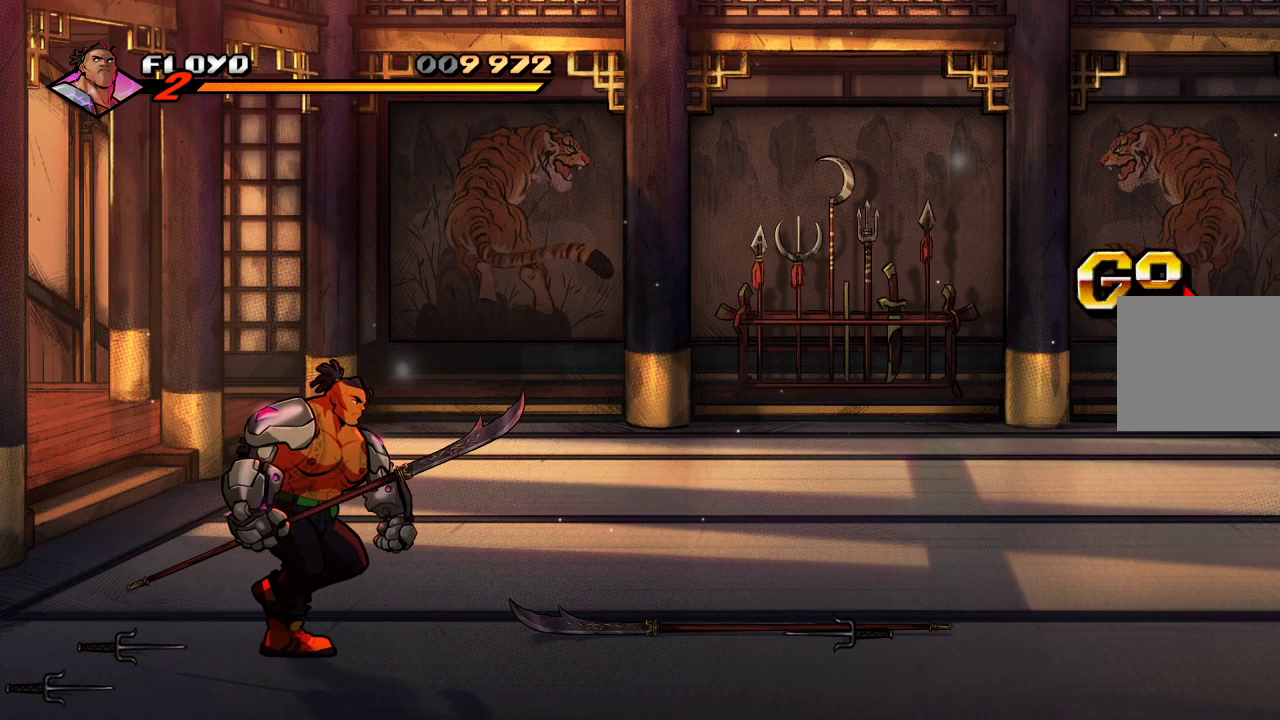
{"buttons": [], "left_stick": "right", "right_stick": "center", "events": []}
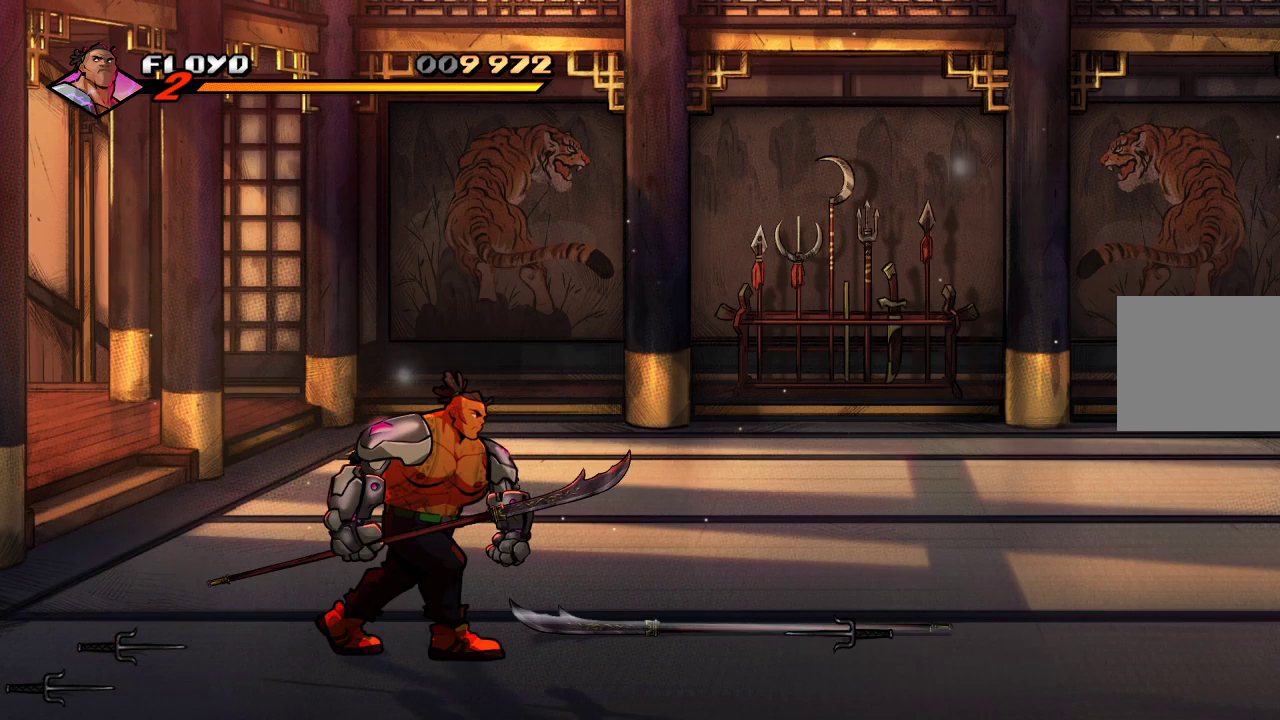
{"buttons": [], "left_stick": "up-right", "right_stick": "center", "events": [[333, "left_stick", "up-right"]]}
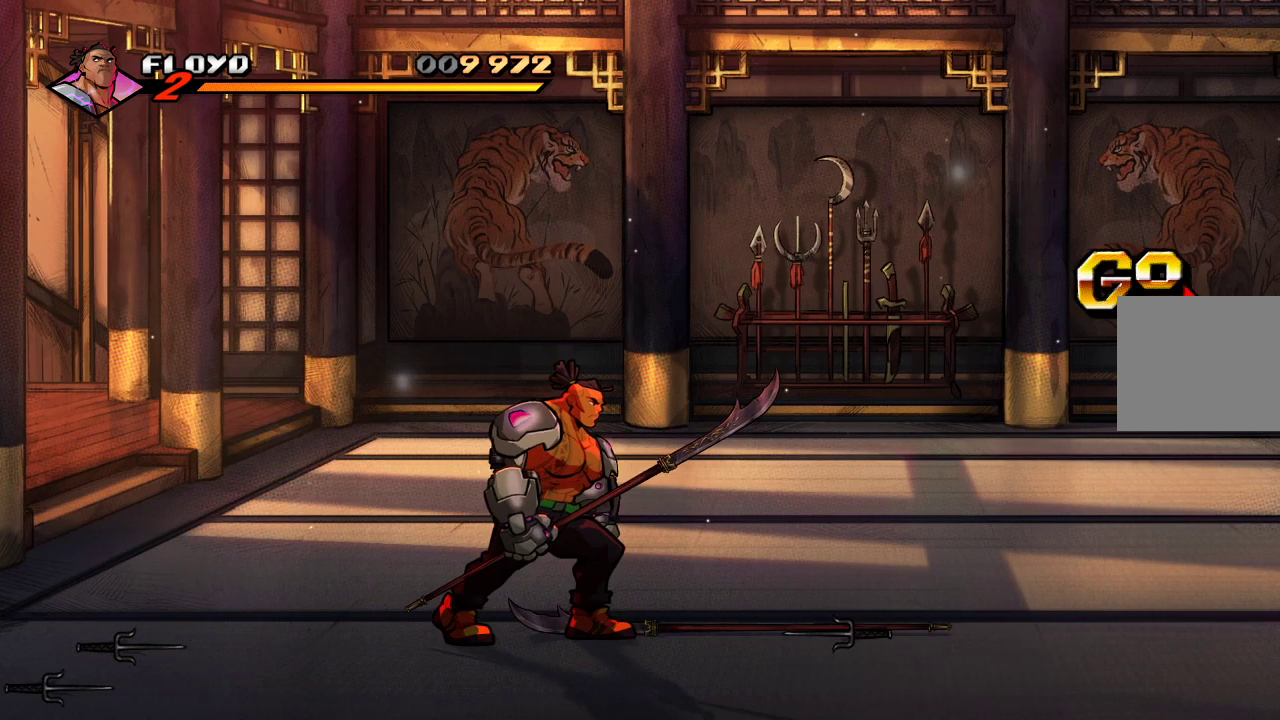
{"buttons": [], "left_stick": "up-right", "right_stick": "center", "events": []}
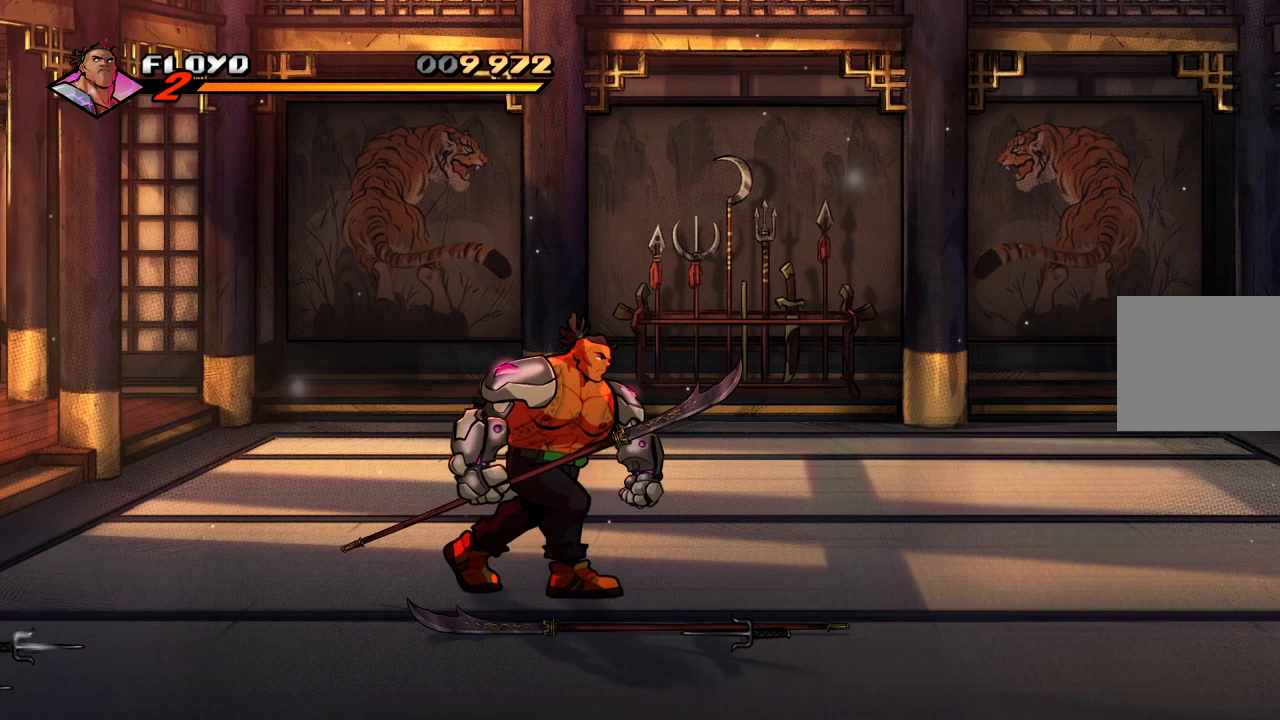
{"buttons": [], "left_stick": "right", "right_stick": "center", "events": [[400, "left_stick", "right"]]}
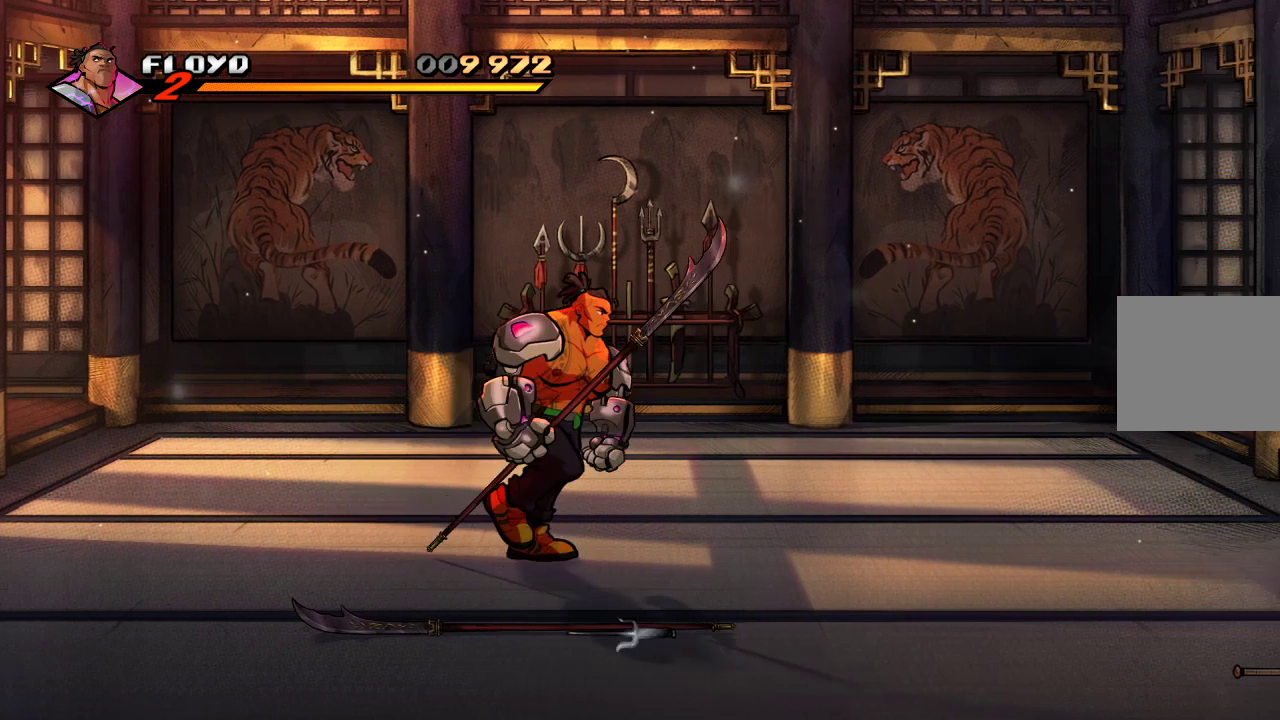
{"buttons": [], "left_stick": "right", "right_stick": "center", "events": []}
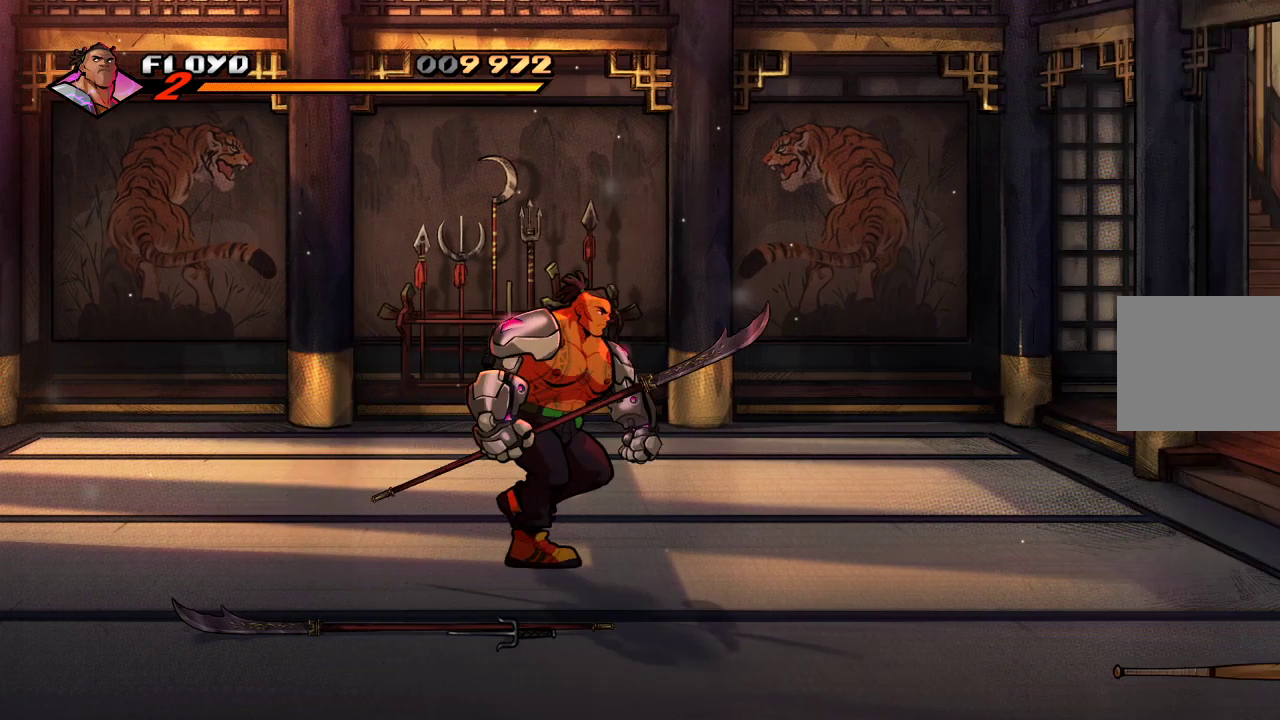
{"buttons": [], "left_stick": "right", "right_stick": "center", "events": []}
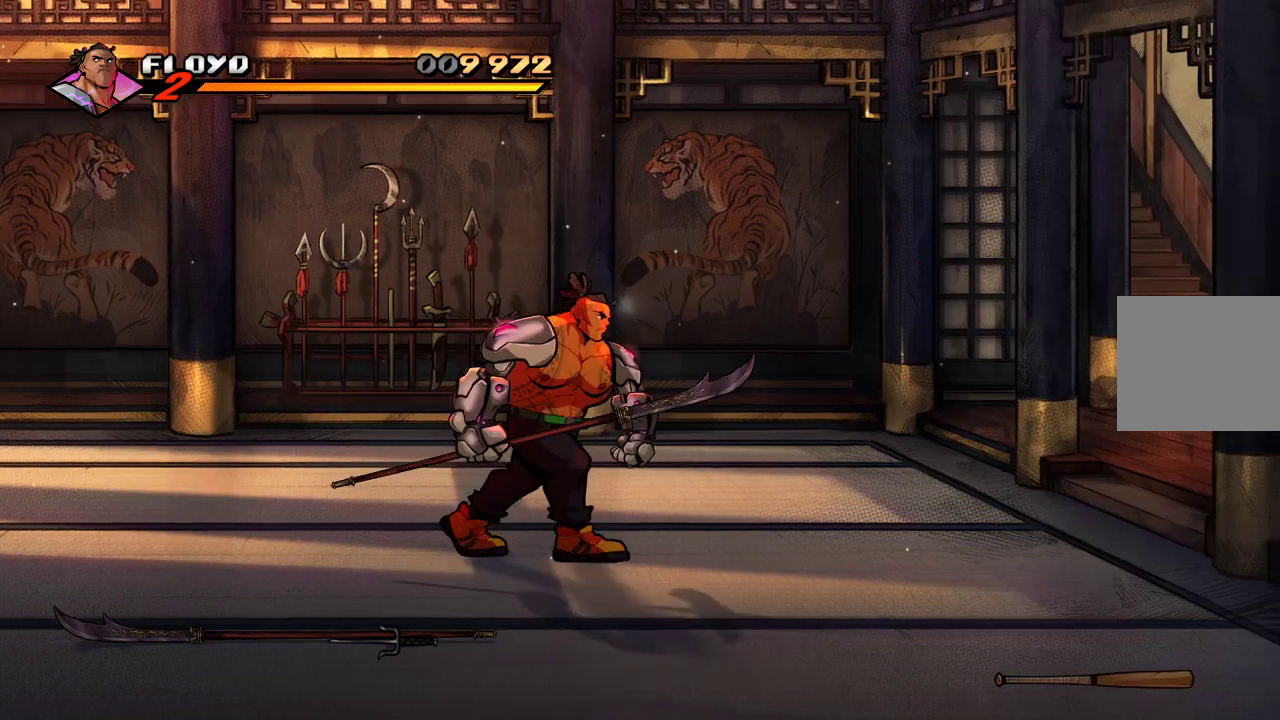
{"buttons": [], "left_stick": "right", "right_stick": "center", "events": []}
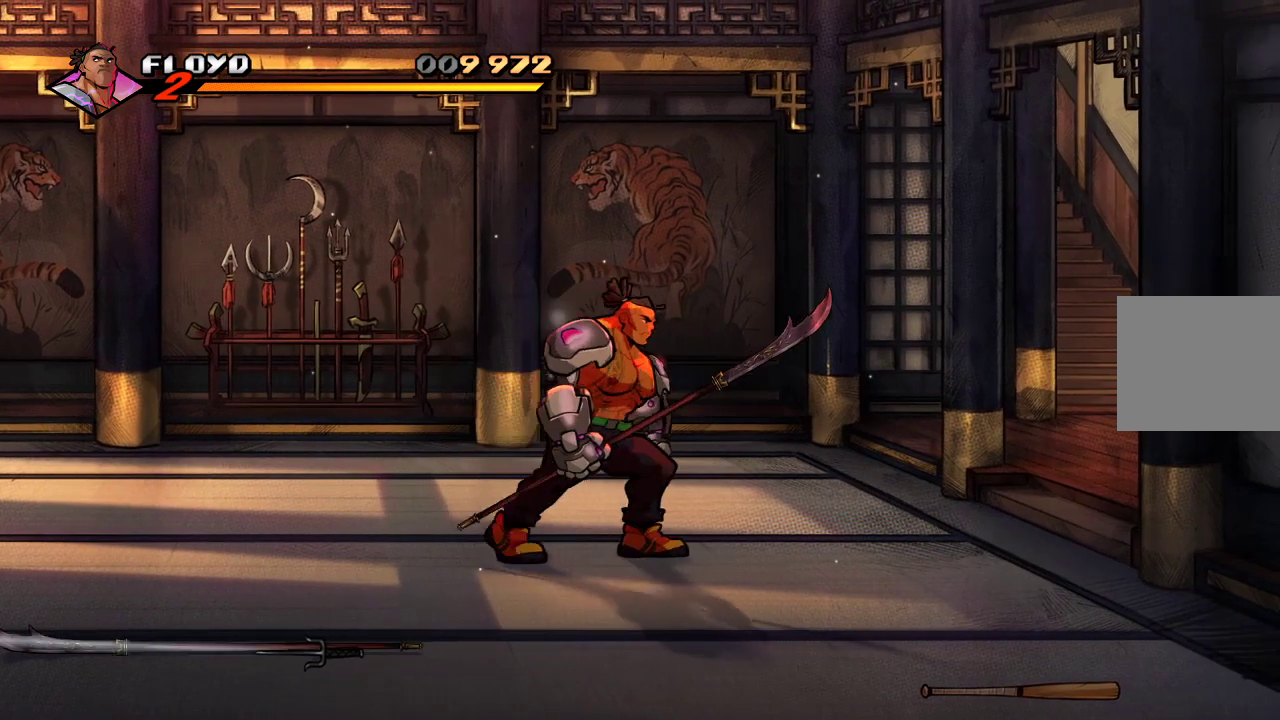
{"buttons": [], "left_stick": "right", "right_stick": "center", "events": []}
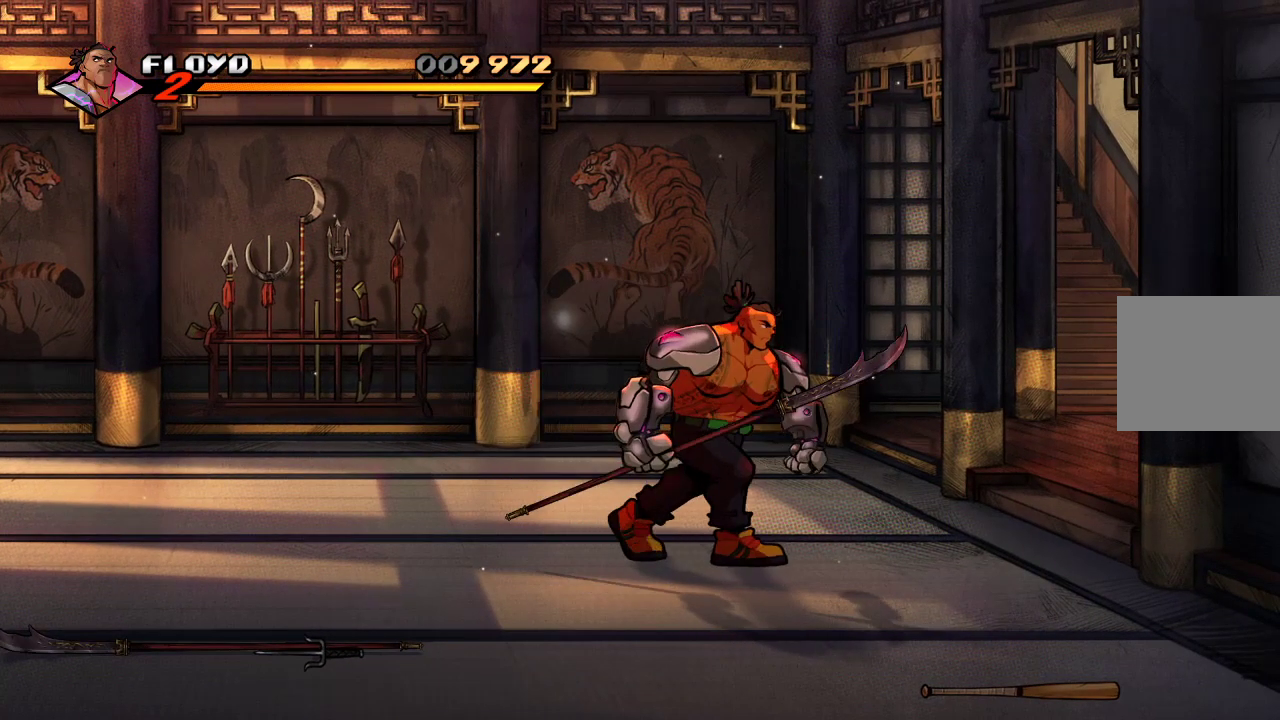
{"buttons": [], "left_stick": "right", "right_stick": "center", "events": []}
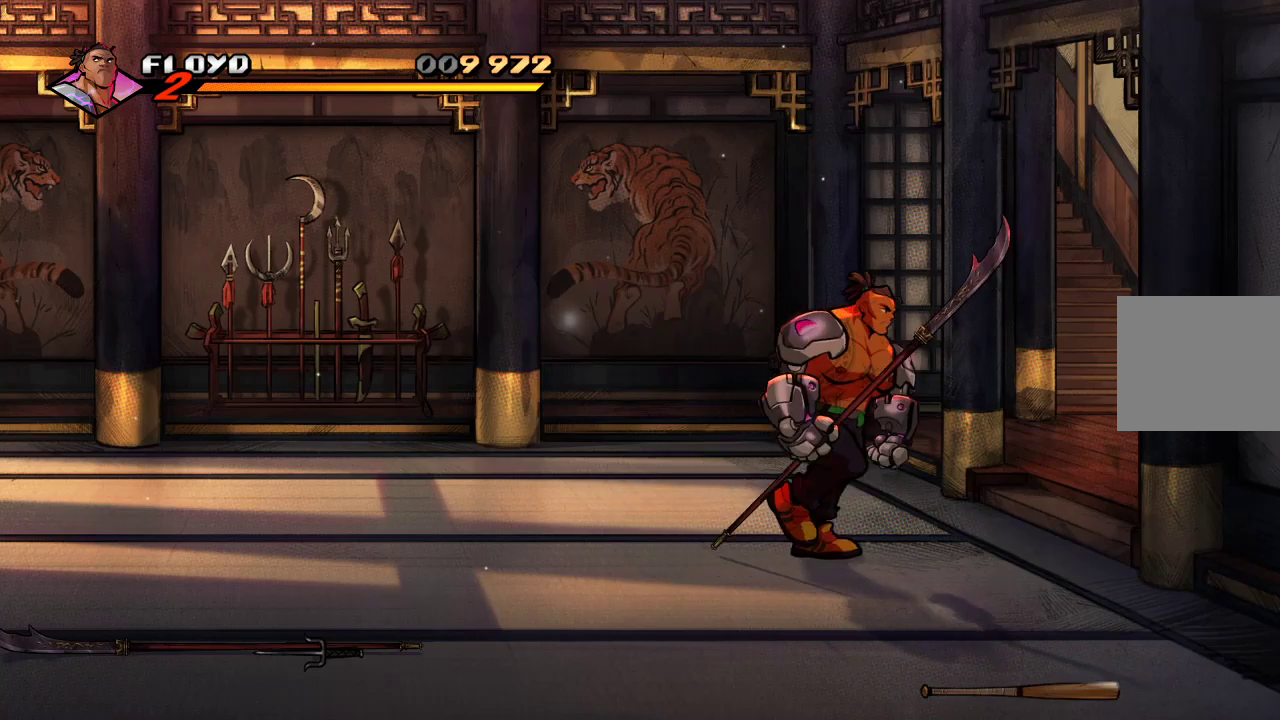
{"buttons": [], "left_stick": "right", "right_stick": "center", "events": []}
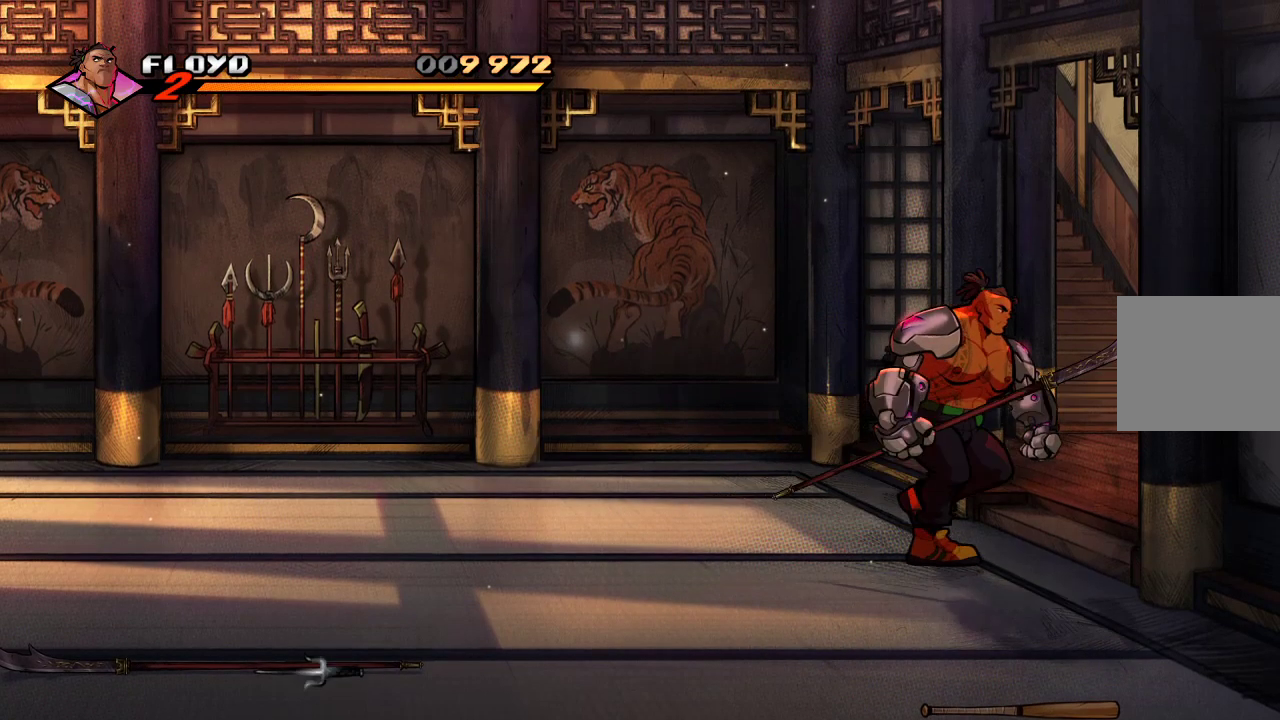
{"buttons": [], "left_stick": "right", "right_stick": "center", "events": []}